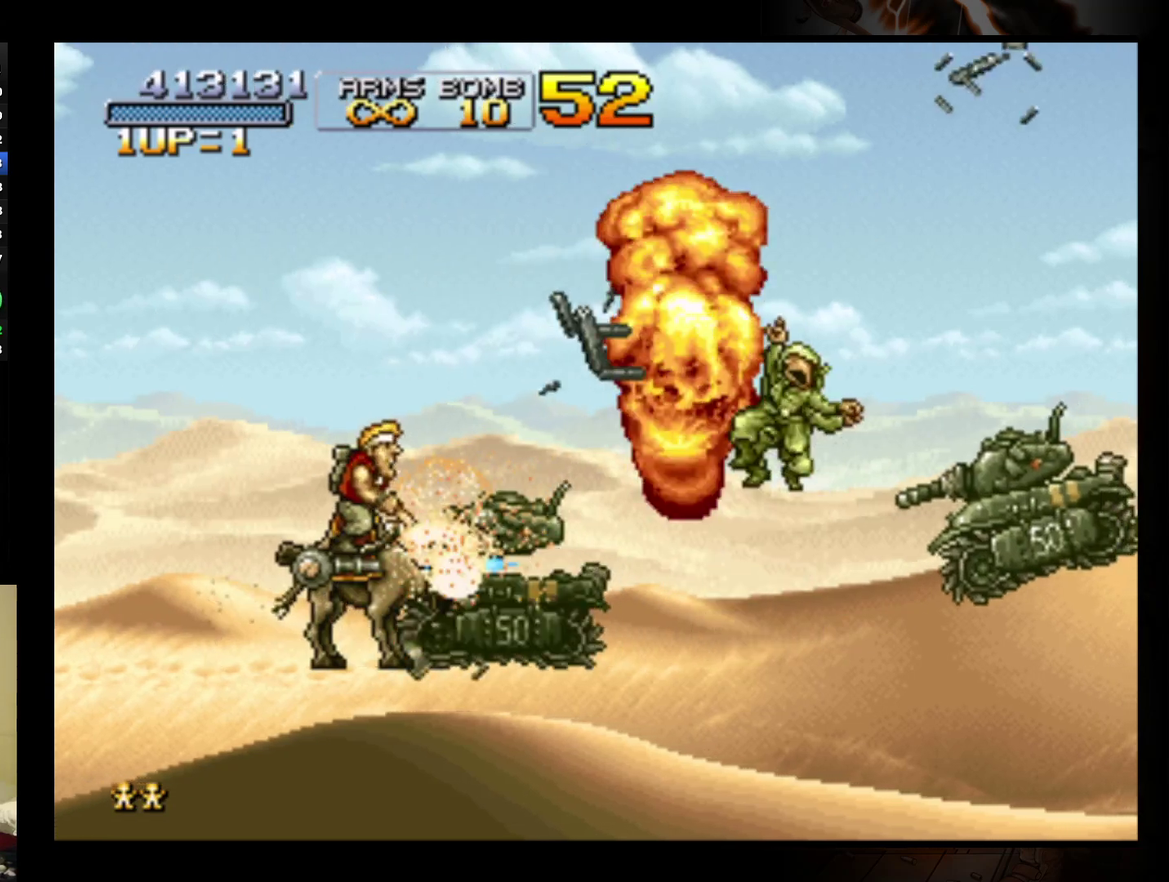
Gameplay with a controller (Nintendo layout); each line is a JSON object with the inputs held at the frame after it. "events" lists button and stick changes between this image and that frame as [ms after this image, input, new state], when the widget could be followed in between. Not read: L3 R1 R3 right_stick.
{"buttons": [], "left_stick": "right", "events": [[67, "B", "down"], [167, "B", "up"], [233, "B", "down"], [333, "B", "up"], [400, "B", "down"], [467, "B", "up"], [467, "left_stick", "right"]]}
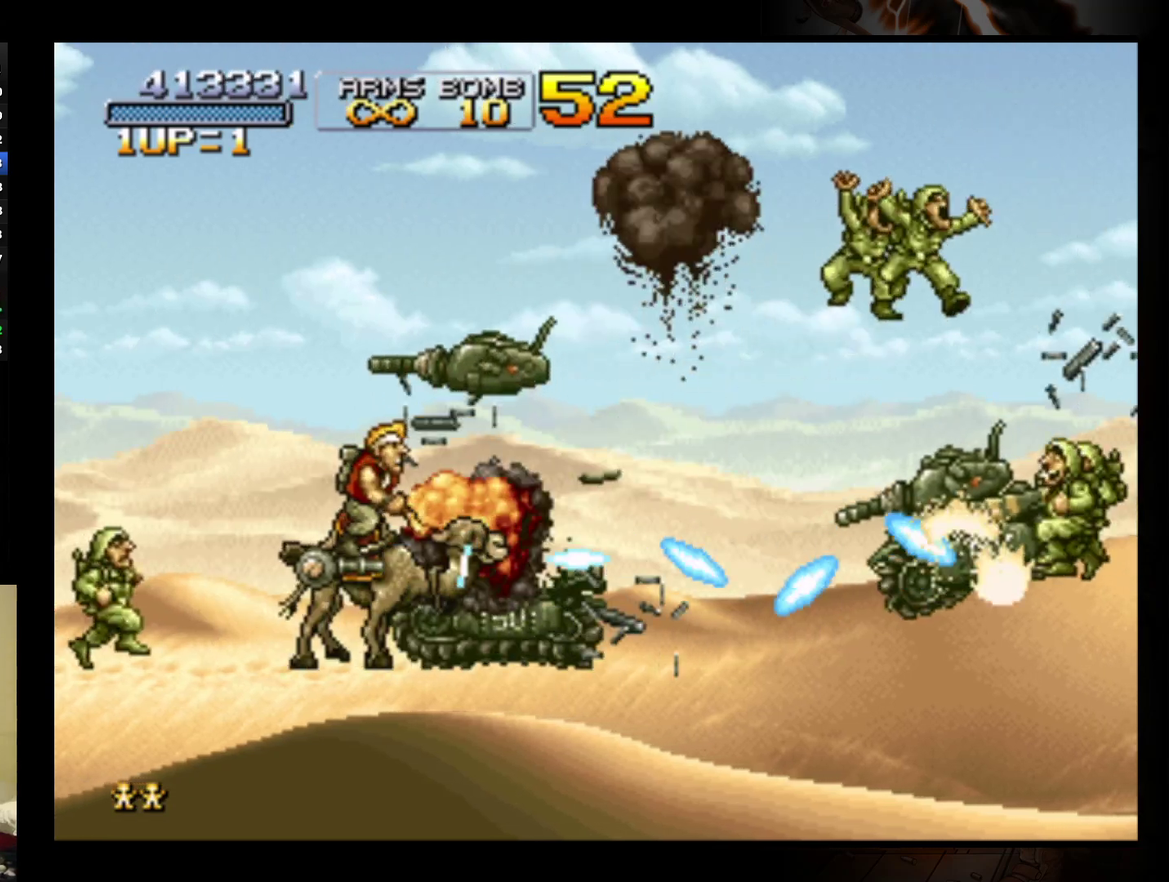
{"buttons": ["B"], "left_stick": "right", "events": [[167, "B", "down"], [267, "B", "up"], [300, "R2", "down"], [367, "R2", "up"], [500, "B", "down"]]}
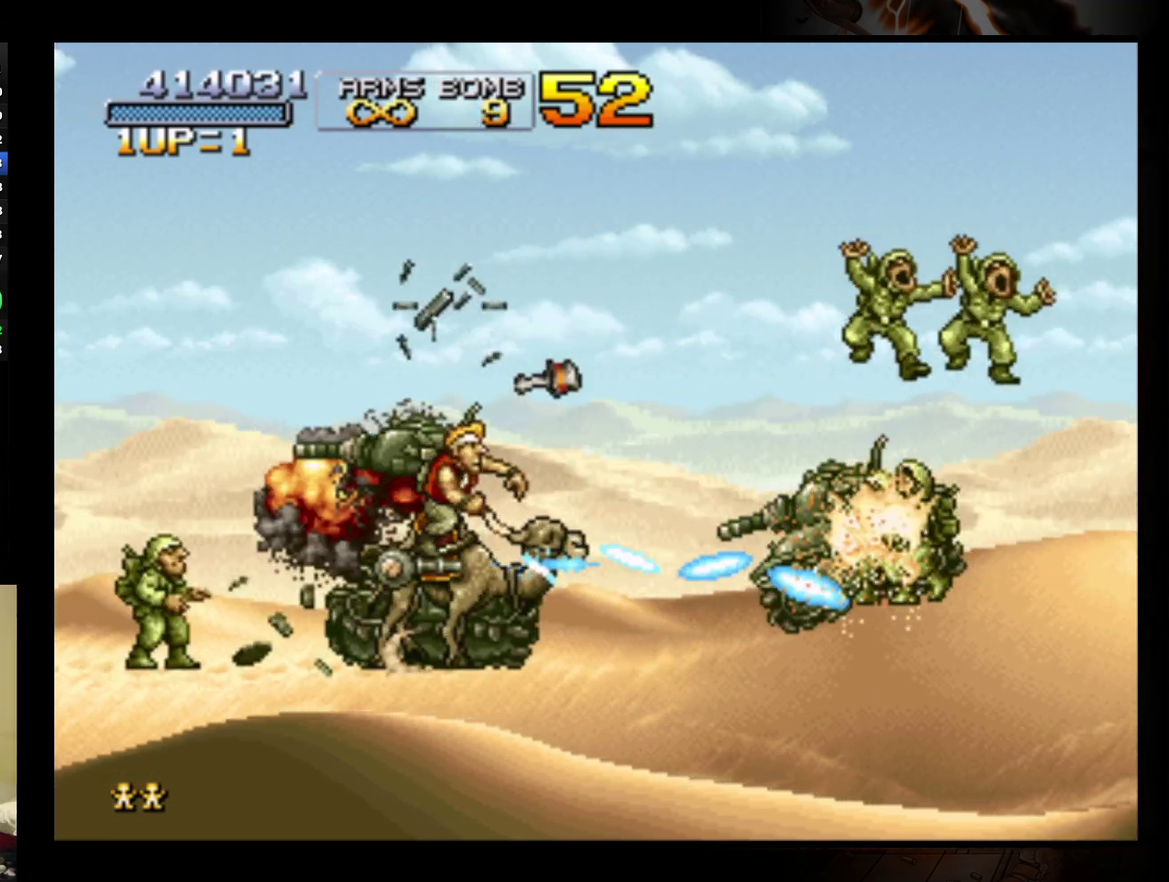
{"buttons": [], "left_stick": "right", "events": [[100, "left_stick", "center"], [133, "B", "up"], [200, "B", "down"], [267, "left_stick", "right"], [300, "B", "up"], [400, "B", "down"], [500, "B", "up"]]}
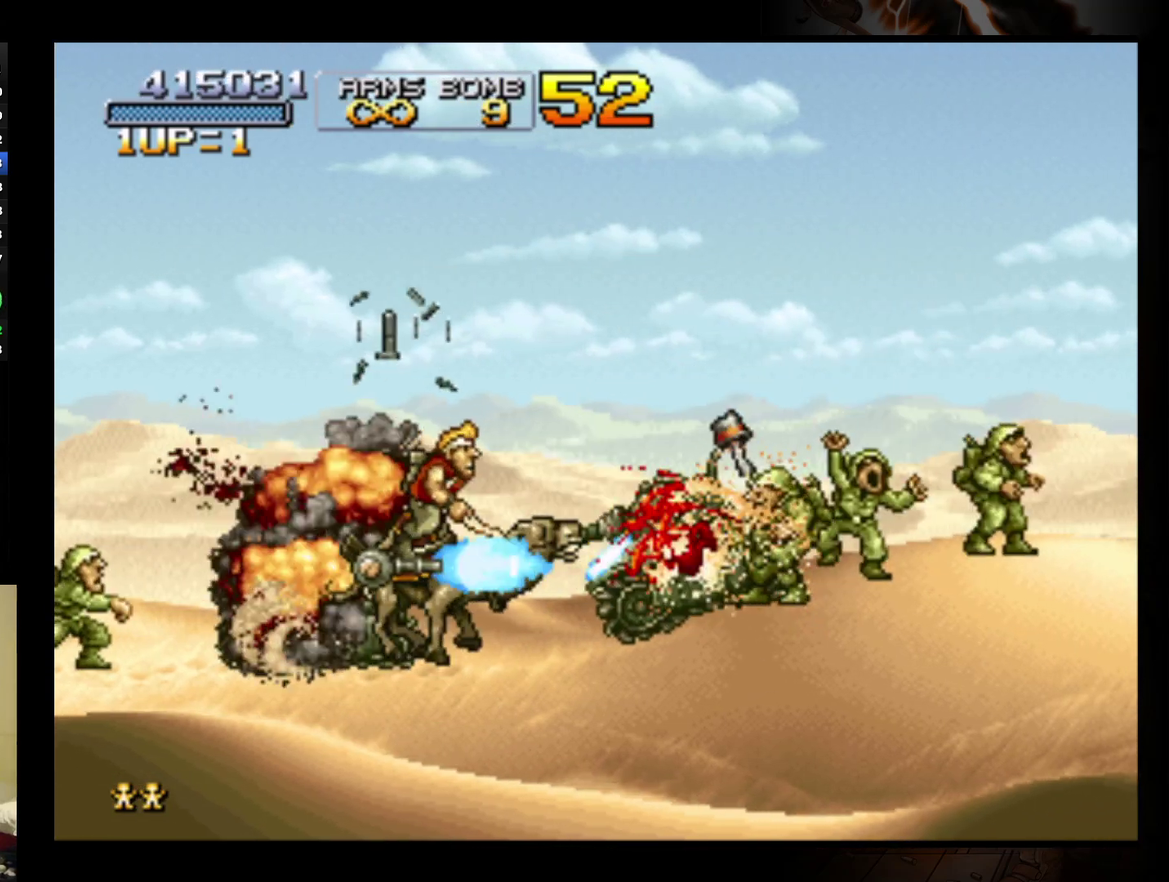
{"buttons": ["B"], "left_stick": "right", "events": [[67, "B", "down"], [167, "B", "up"], [233, "B", "down"], [333, "B", "up"], [400, "B", "down"]]}
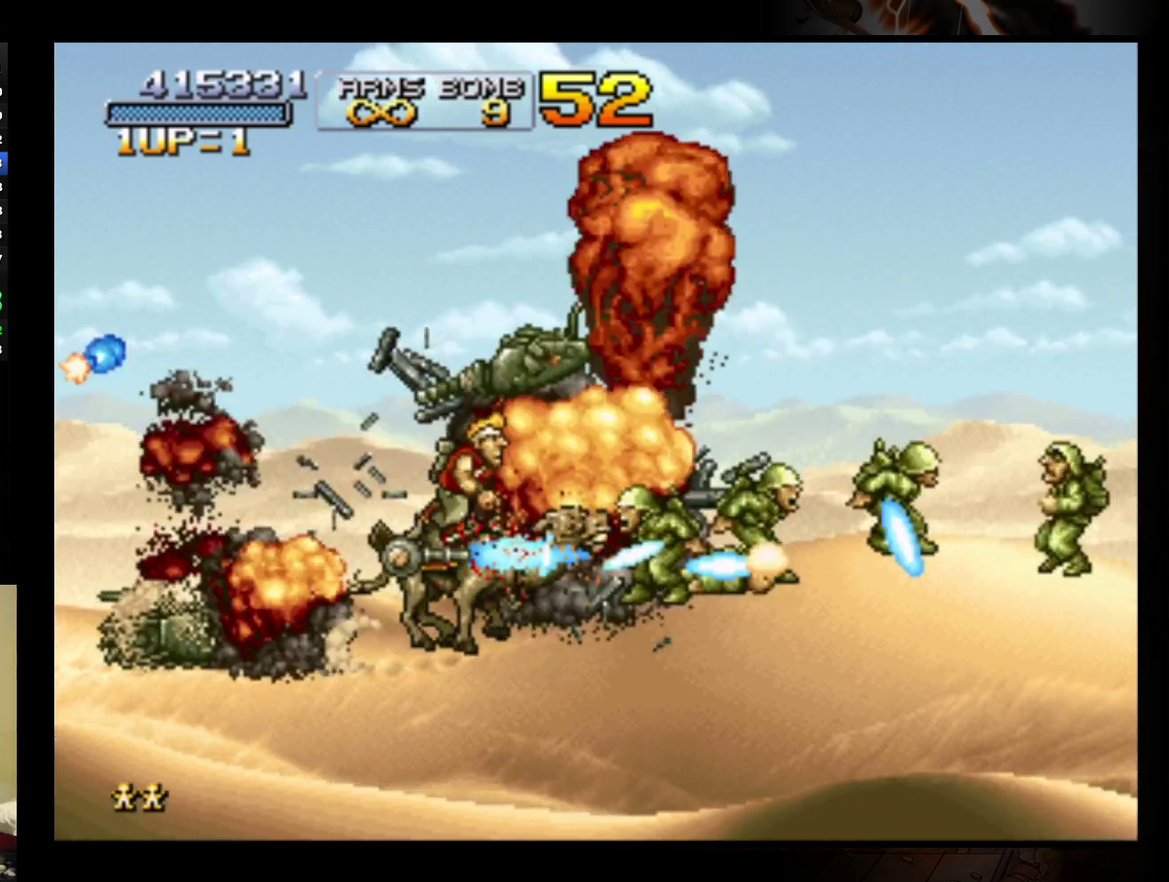
{"buttons": ["B"], "left_stick": "right", "events": [[33, "B", "up"], [100, "B", "down"], [200, "B", "up"], [267, "B", "down"], [367, "B", "up"], [467, "B", "down"]]}
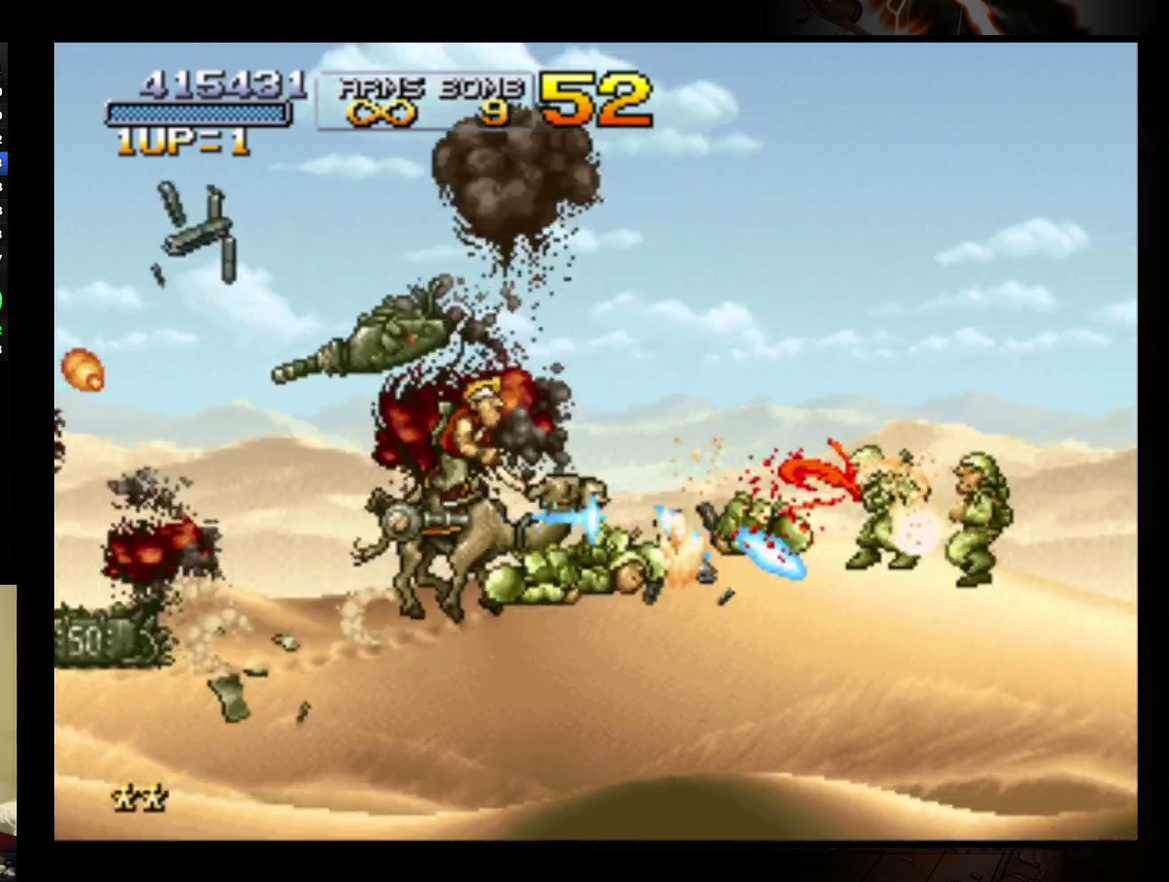
{"buttons": ["B"], "left_stick": "up-right", "events": [[33, "B", "up"], [133, "B", "down"], [233, "B", "up"], [433, "B", "down"], [500, "left_stick", "up-right"]]}
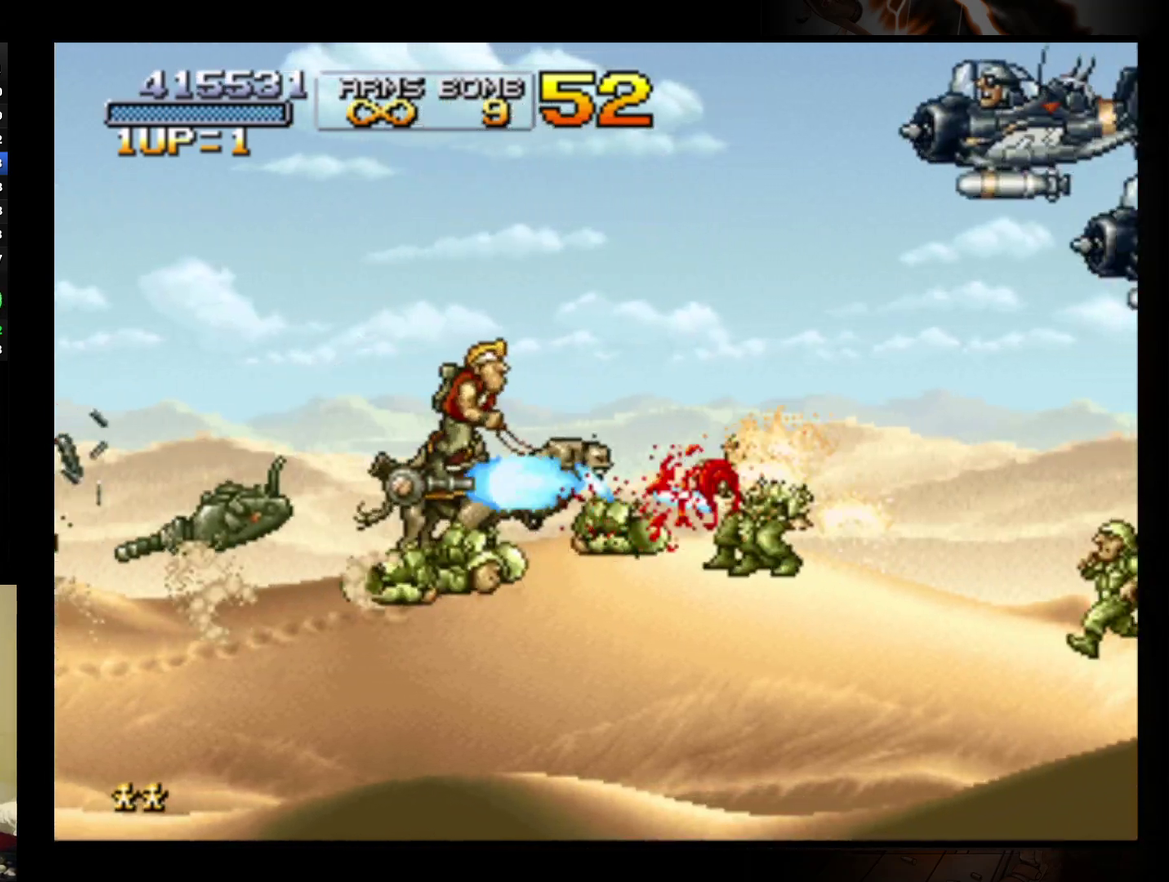
{"buttons": ["B"], "left_stick": "up-right", "events": [[33, "B", "up"], [100, "B", "down"], [233, "B", "up"], [300, "B", "down"], [400, "B", "up"], [467, "B", "down"]]}
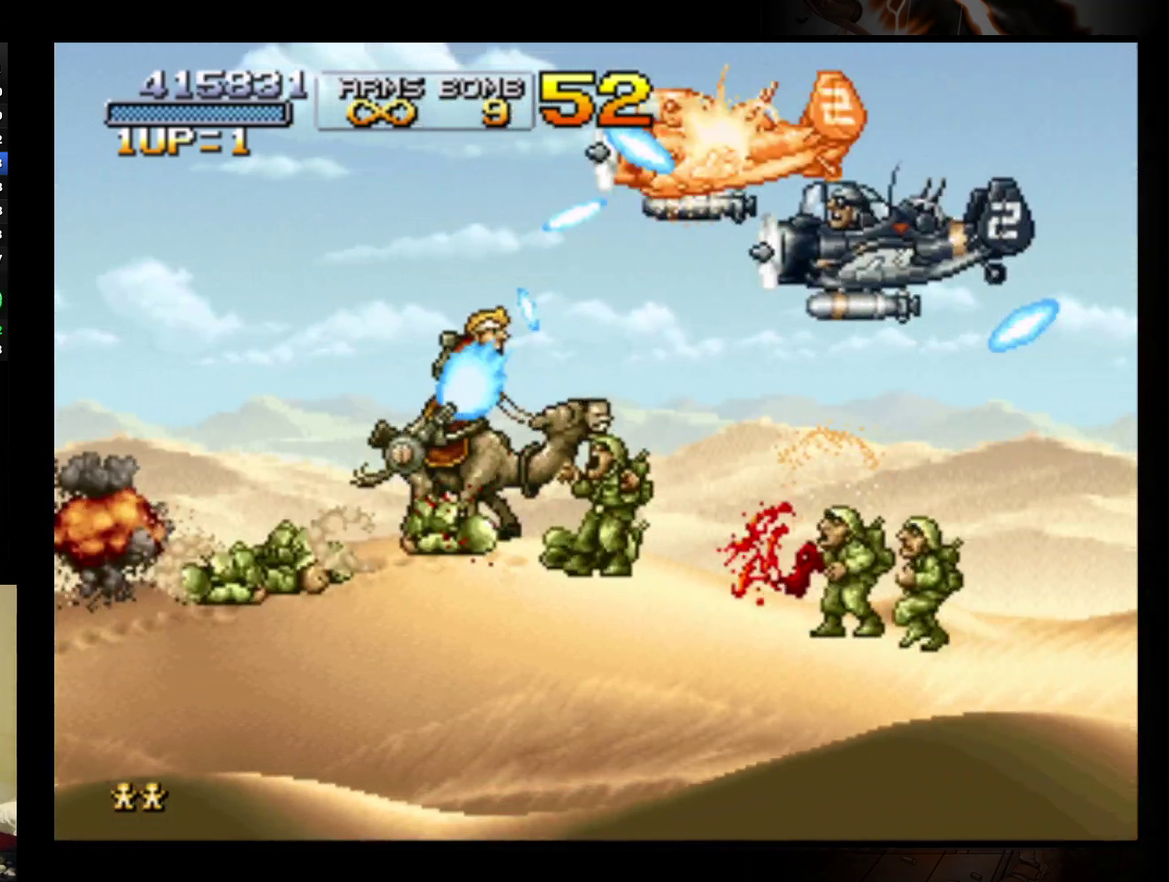
{"buttons": ["B"], "left_stick": "up-right", "events": [[67, "B", "up"], [133, "left_stick", "right"], [167, "B", "down"], [267, "B", "up"], [333, "B", "down"], [400, "left_stick", "up-right"], [433, "B", "up"], [500, "B", "down"]]}
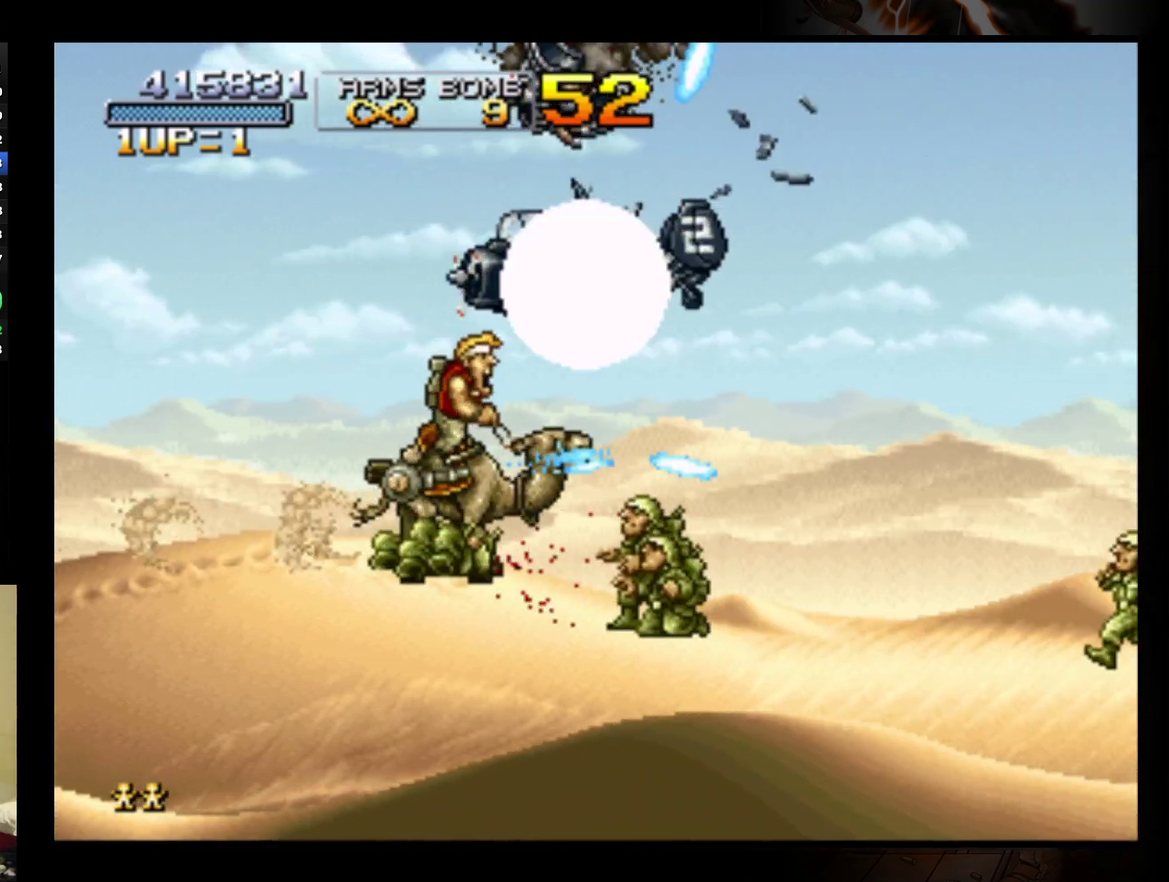
{"buttons": [], "left_stick": "right", "events": [[100, "B", "up"], [167, "B", "down"], [267, "B", "up"], [367, "B", "down"], [400, "left_stick", "right"], [433, "B", "up"]]}
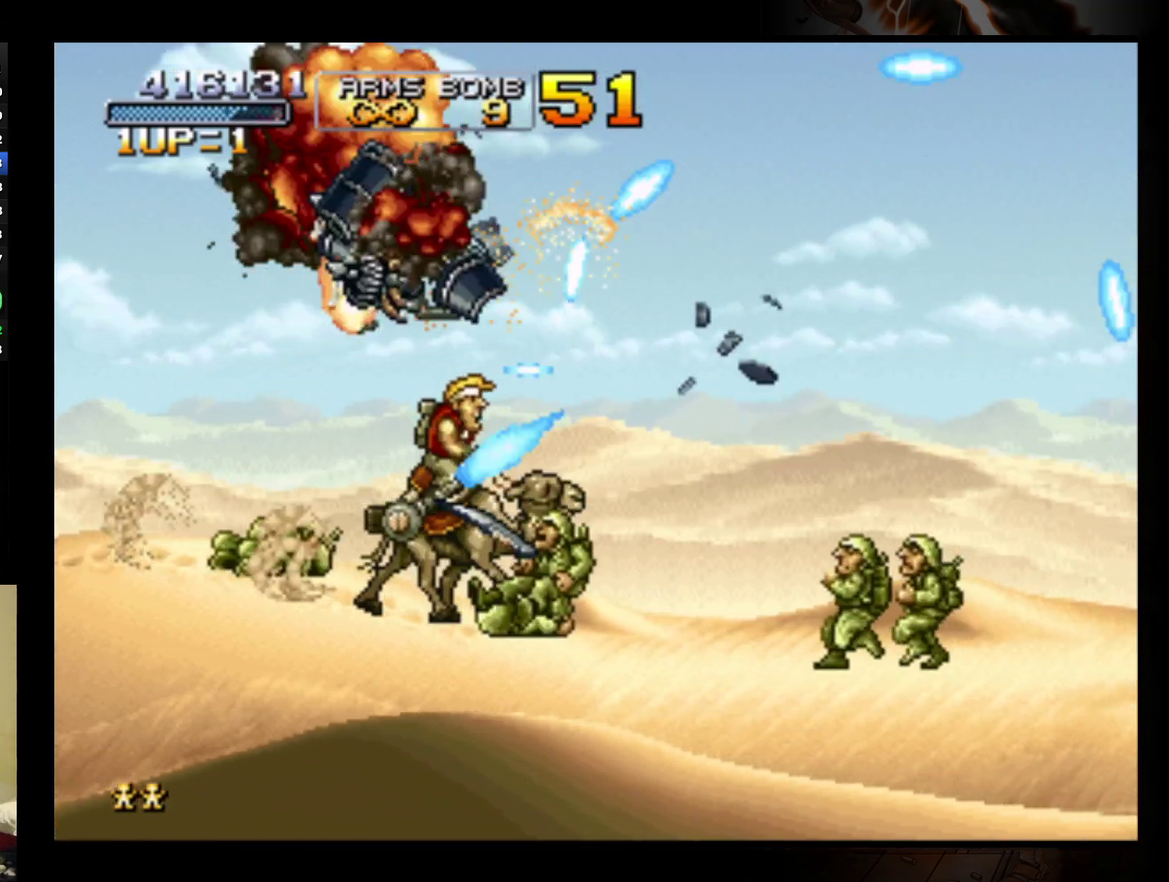
{"buttons": ["B"], "left_stick": "right", "events": [[67, "B", "down"], [167, "B", "up"], [267, "B", "down"], [333, "B", "up"], [433, "B", "down"]]}
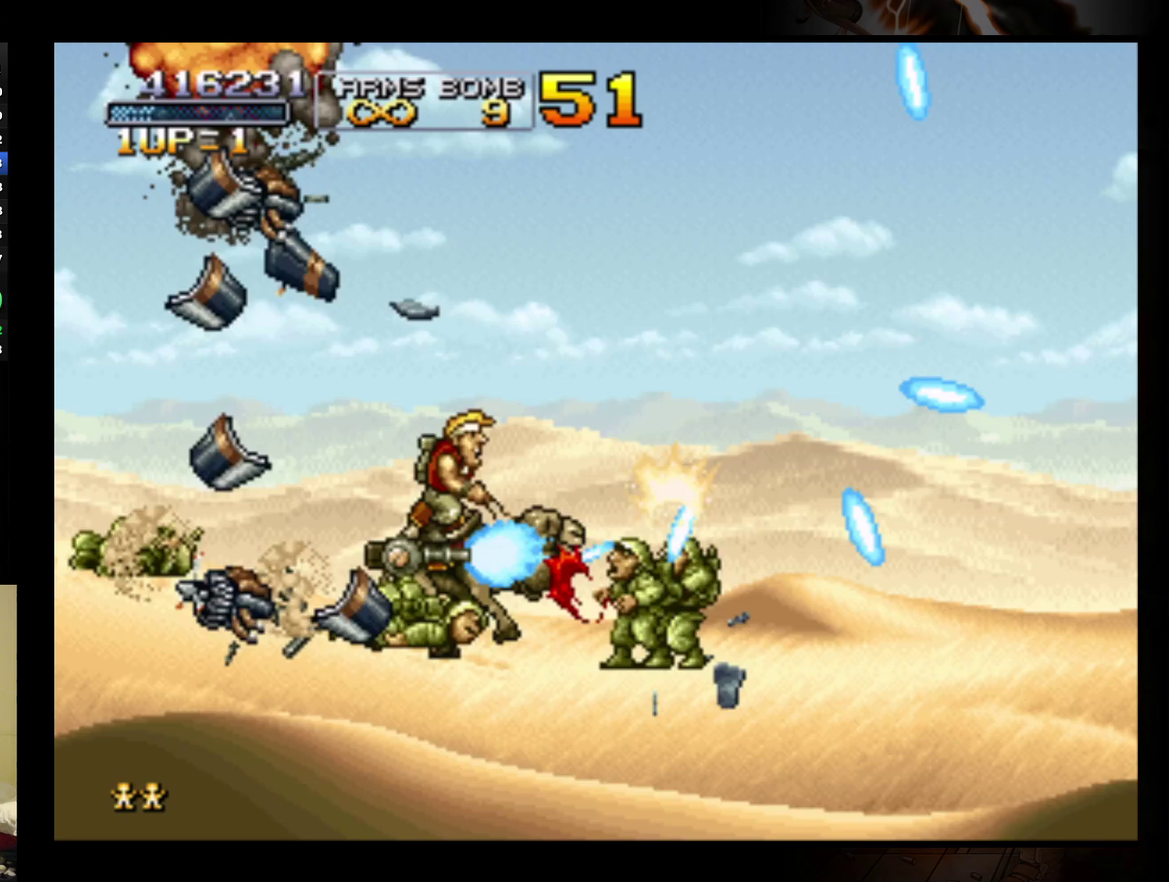
{"buttons": ["B"], "left_stick": "right", "events": [[33, "B", "up"], [100, "B", "down"], [167, "B", "up"], [267, "B", "down"], [333, "B", "up"], [433, "B", "down"]]}
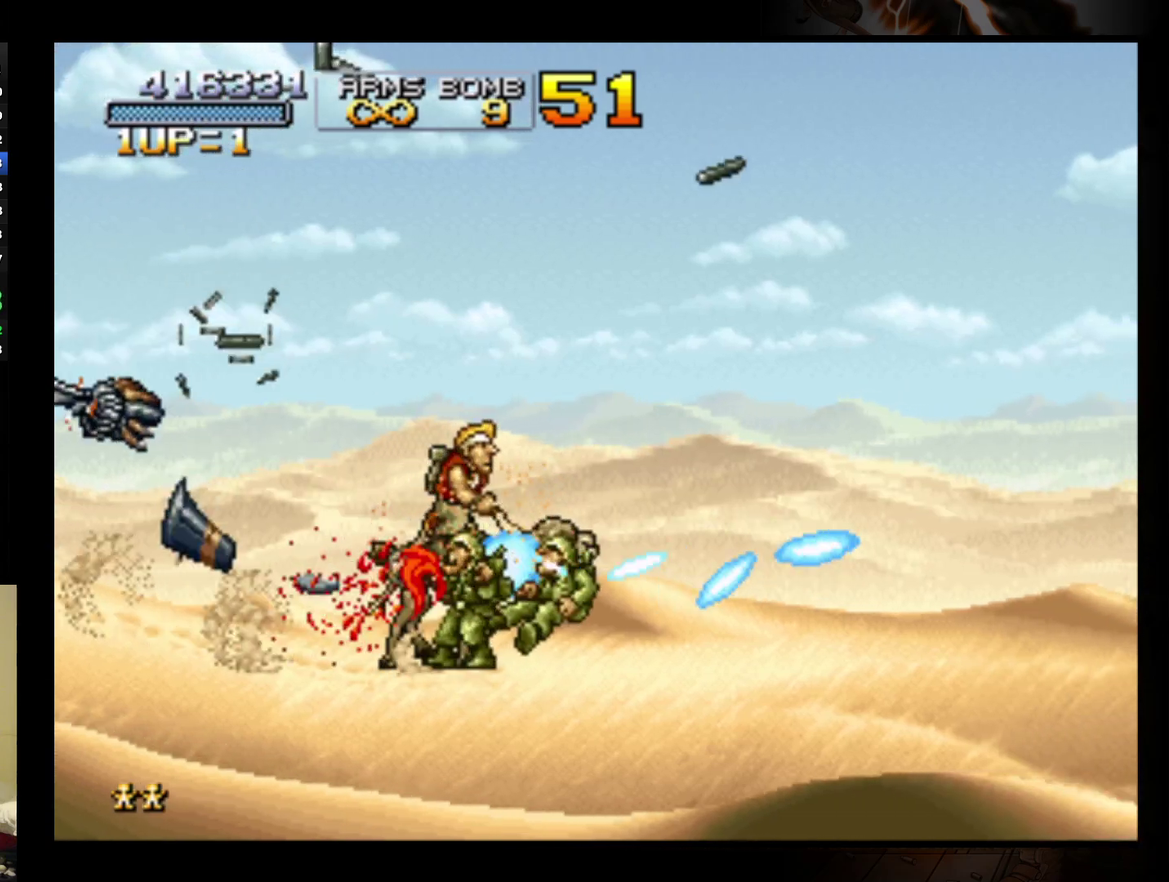
{"buttons": ["B"], "left_stick": "right", "events": [[33, "B", "up"], [100, "B", "down"], [200, "B", "up"], [300, "B", "down"], [400, "B", "up"], [467, "B", "down"]]}
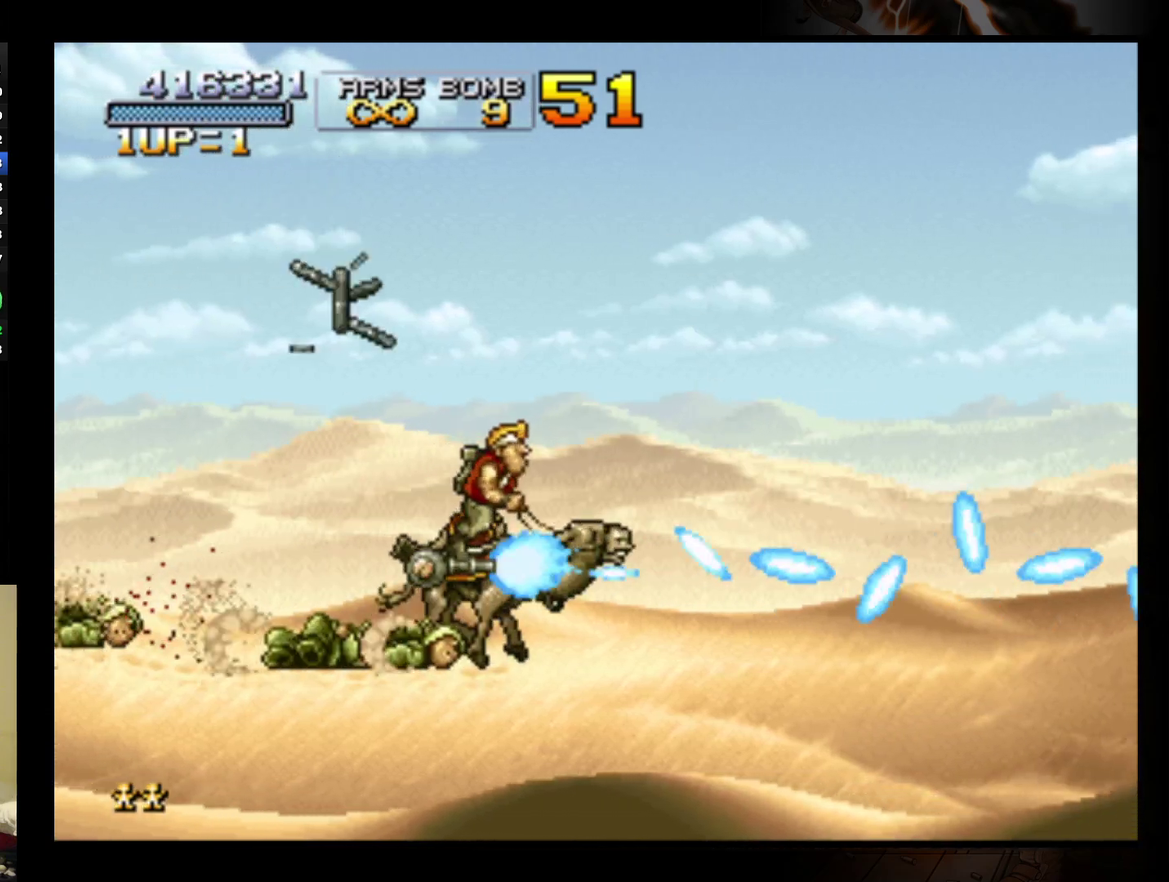
{"buttons": [], "left_stick": "center", "events": [[33, "B", "up"], [133, "B", "down"], [233, "B", "up"], [367, "R2", "down"], [433, "R2", "up"], [467, "left_stick", "center"]]}
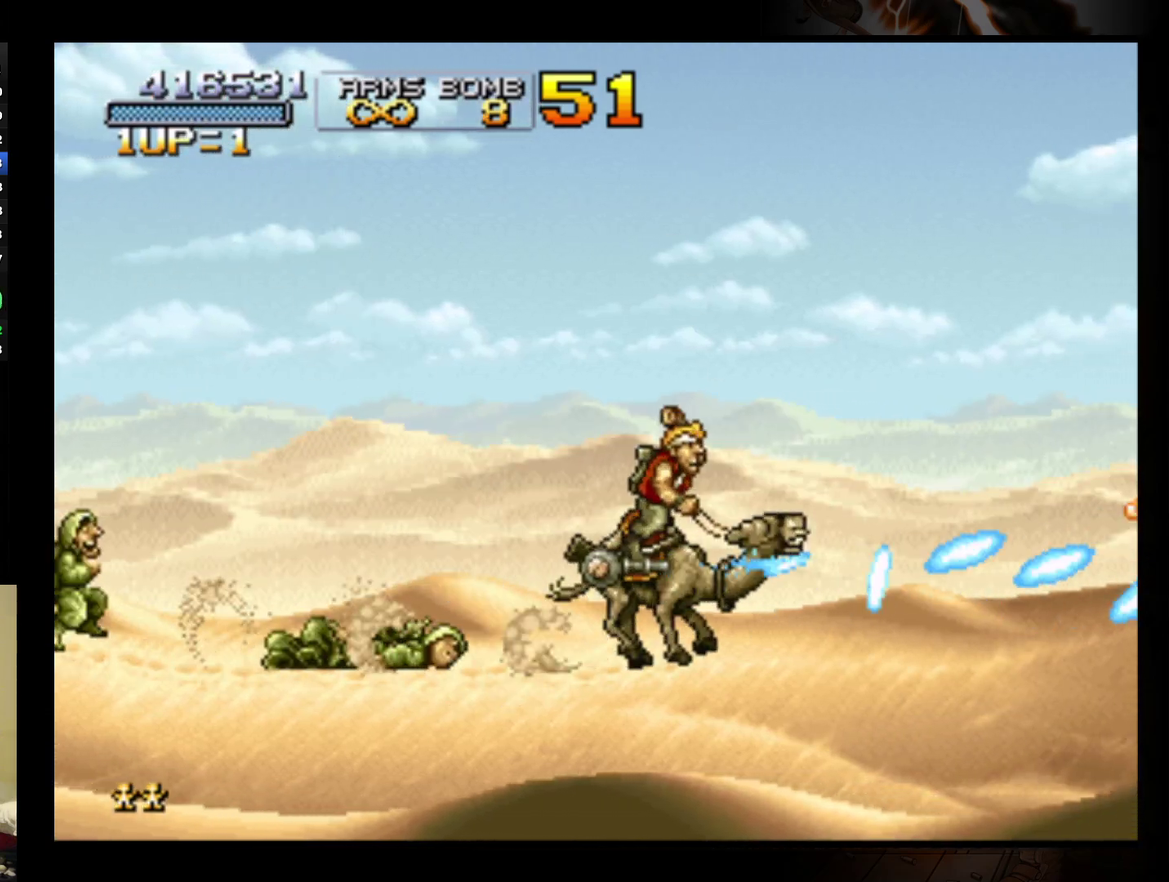
{"buttons": [], "left_stick": "center", "events": []}
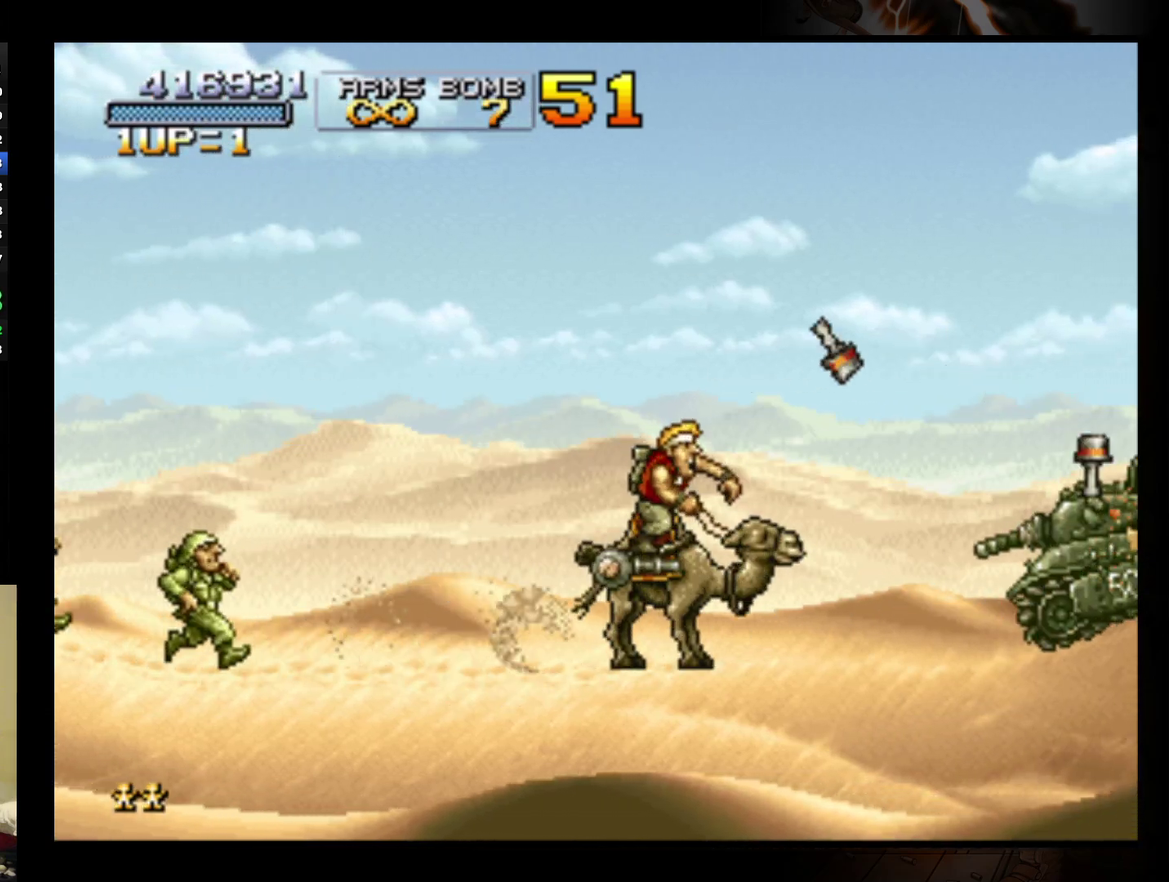
{"buttons": [], "left_stick": "center", "events": [[167, "left_stick", "right"], [233, "B", "down"], [233, "left_stick", "center"], [333, "B", "up"], [400, "B", "down"], [500, "B", "up"]]}
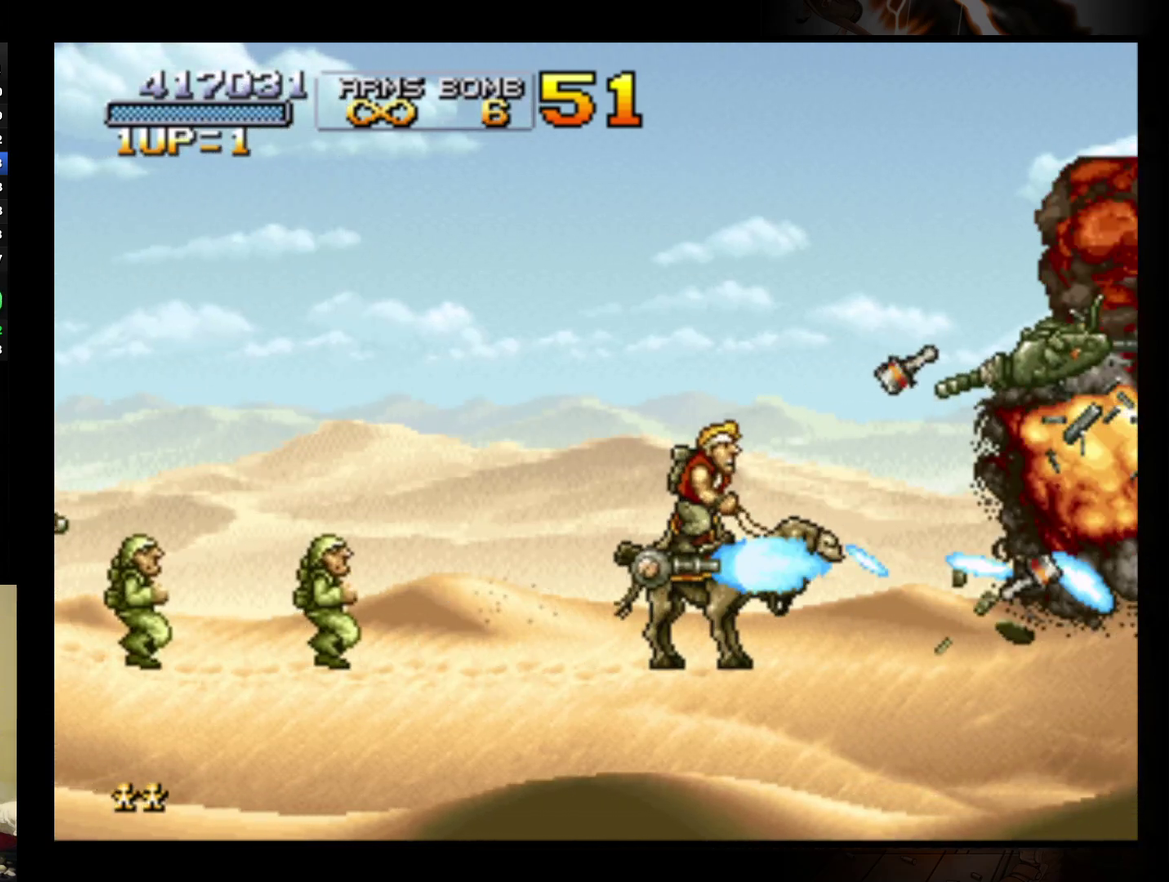
{"buttons": ["B"], "left_stick": "left", "events": [[100, "B", "down"], [133, "left_stick", "left"], [200, "B", "up"], [267, "B", "down"], [367, "B", "up"], [433, "B", "down"]]}
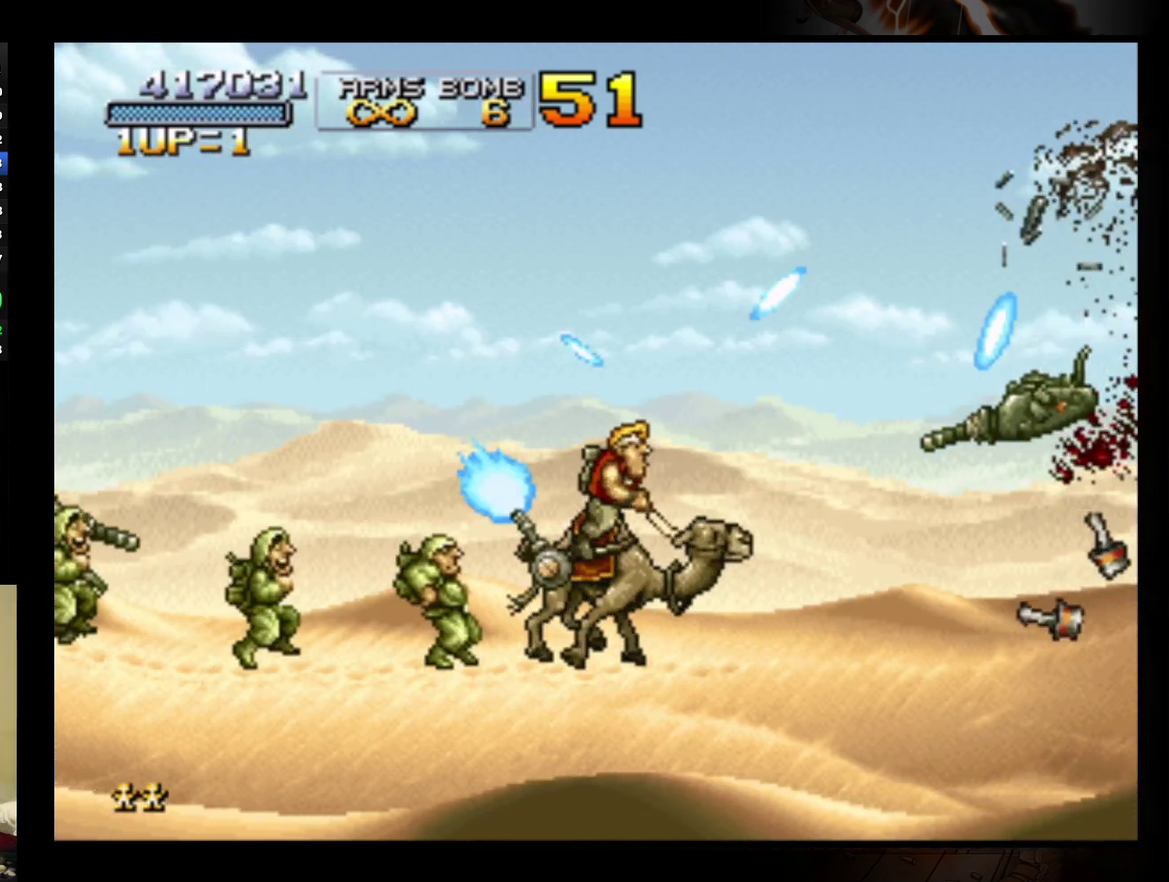
{"buttons": ["B"], "left_stick": "center", "events": [[67, "B", "up"], [133, "B", "down"], [233, "B", "up"], [300, "B", "down"], [300, "left_stick", "center"], [400, "B", "up"], [467, "B", "down"]]}
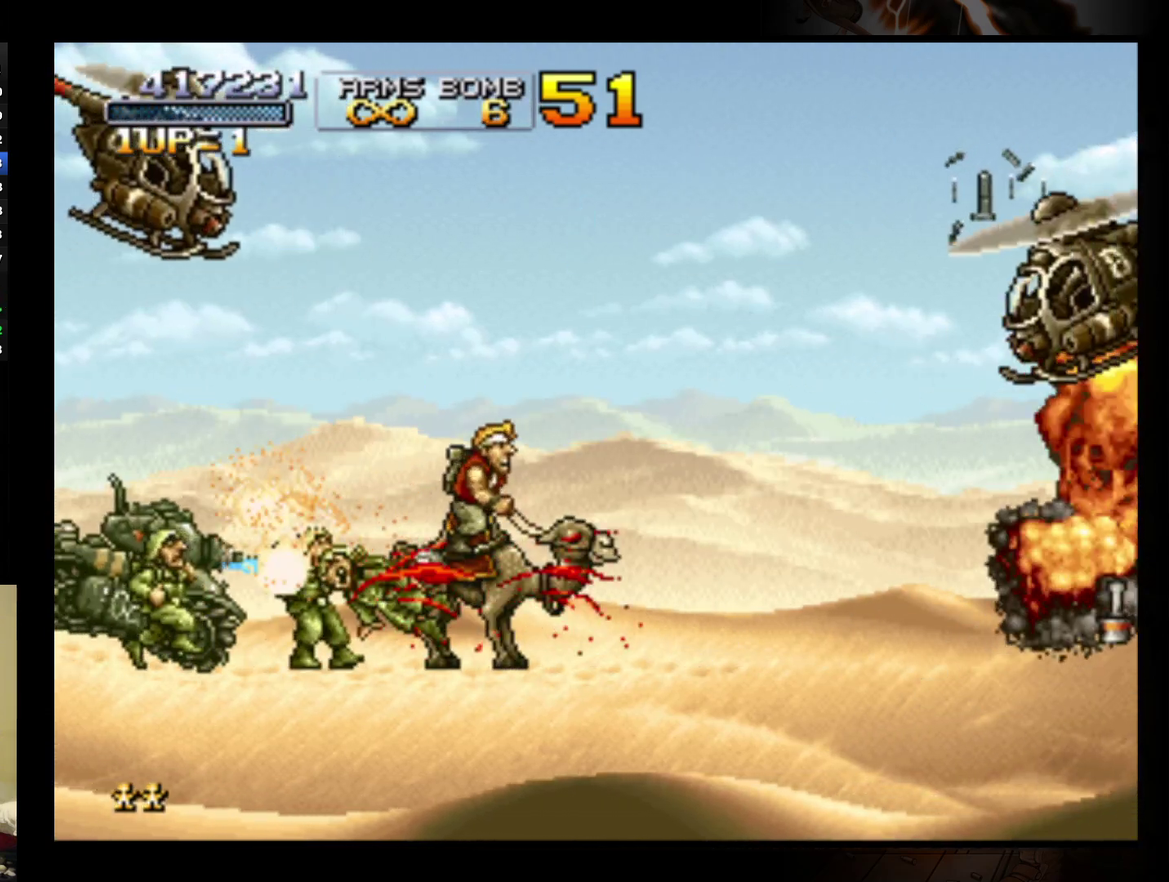
{"buttons": [], "left_stick": "center", "events": [[67, "B", "up"], [133, "B", "down"], [233, "B", "up"], [300, "B", "down"], [367, "B", "up"]]}
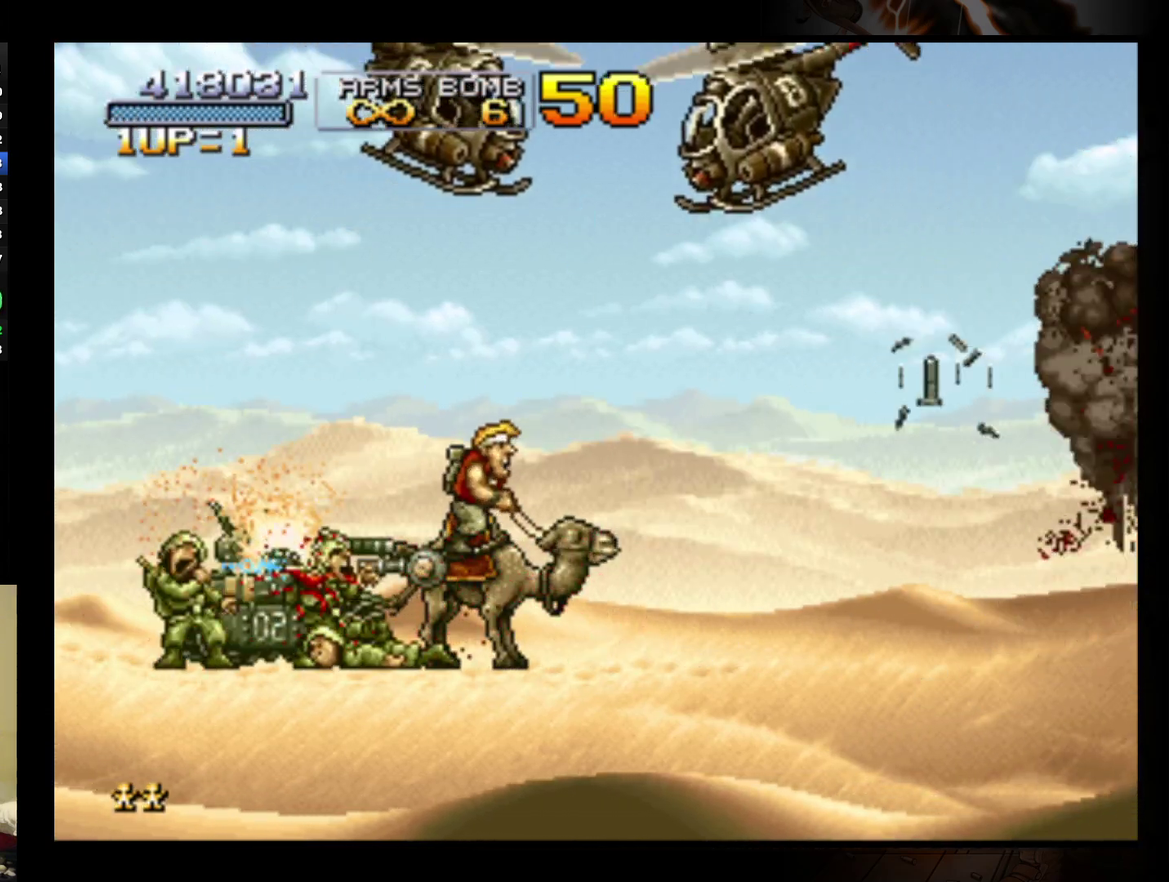
{"buttons": [], "left_stick": "center", "events": [[33, "A", "down"], [133, "A", "up"], [400, "R2", "down"], [467, "R2", "up"]]}
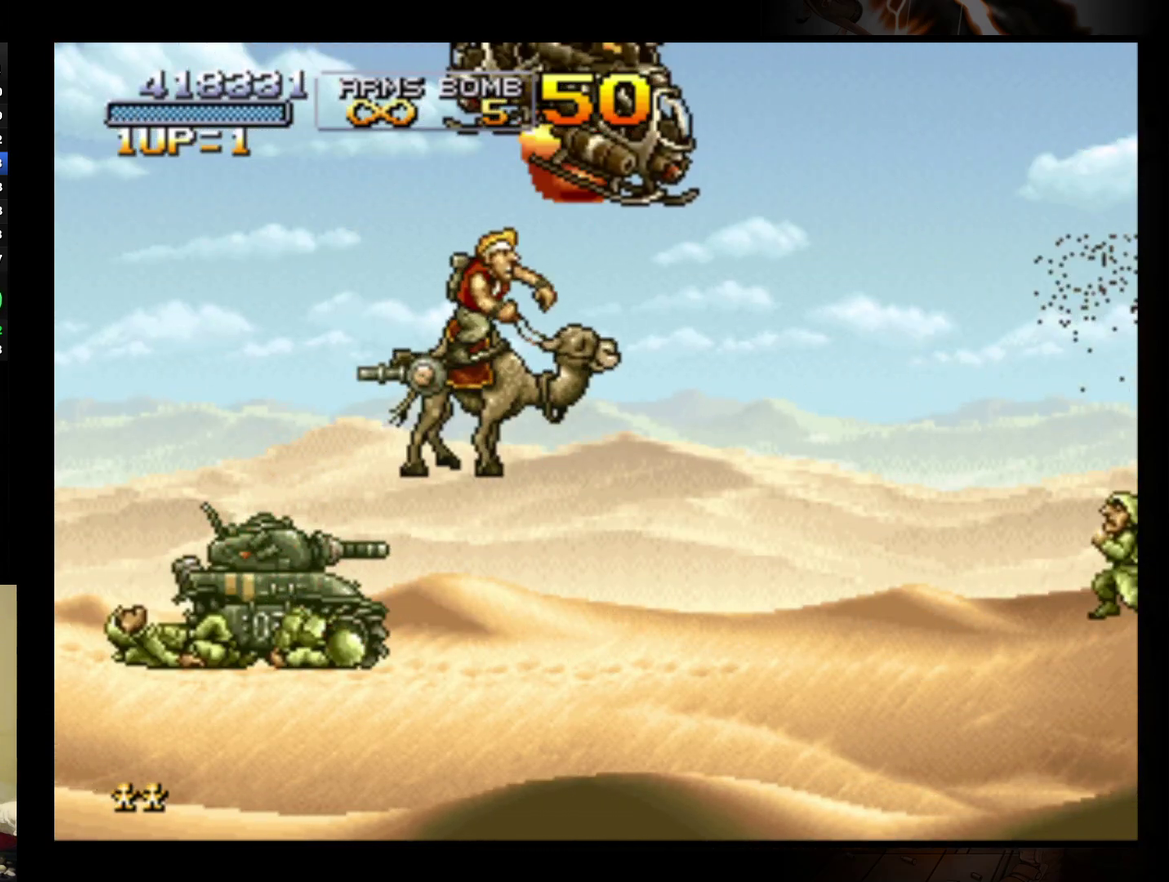
{"buttons": ["B"], "left_stick": "center", "events": [[33, "R2", "down"], [100, "R2", "up"], [167, "R2", "down"], [233, "R2", "up"], [467, "B", "down"]]}
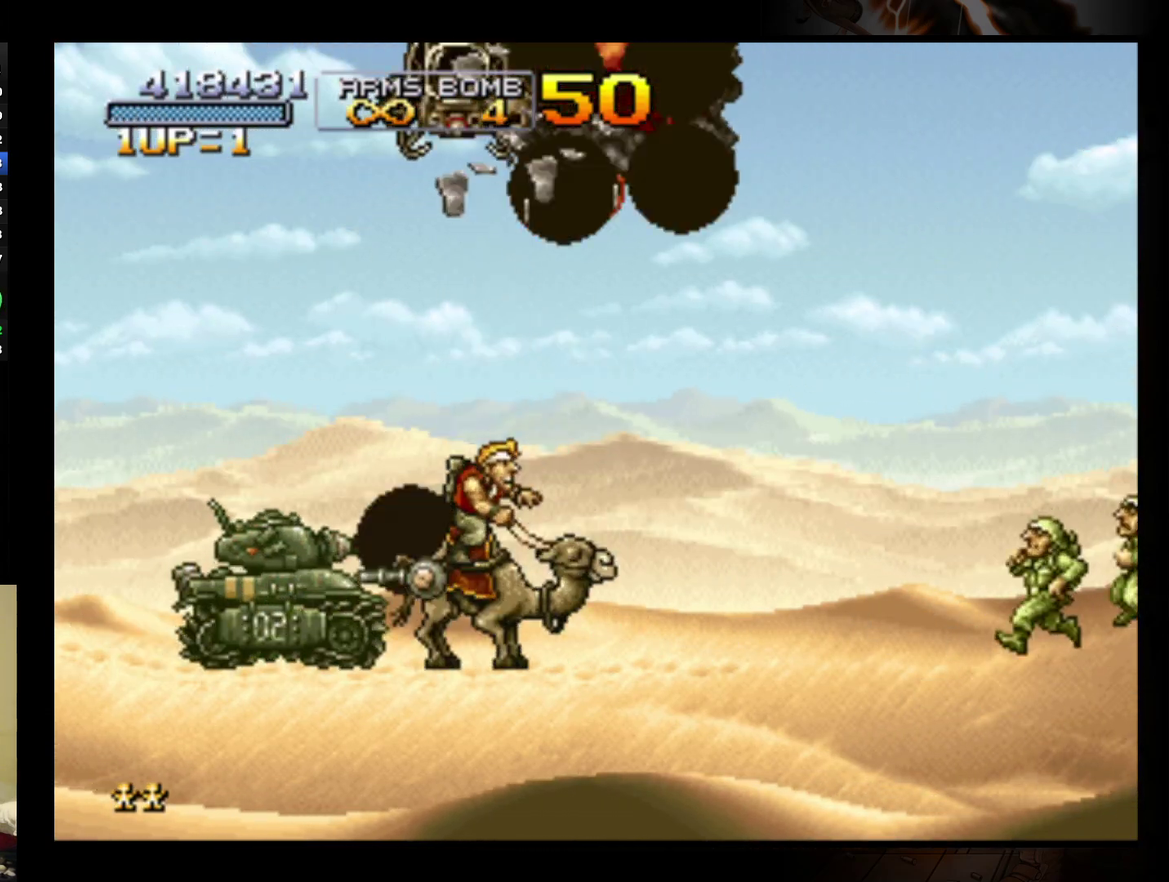
{"buttons": [], "left_stick": "center", "events": [[67, "B", "up"], [133, "B", "down"], [233, "B", "up"], [300, "B", "down"], [367, "B", "up"], [433, "B", "down"], [500, "B", "up"]]}
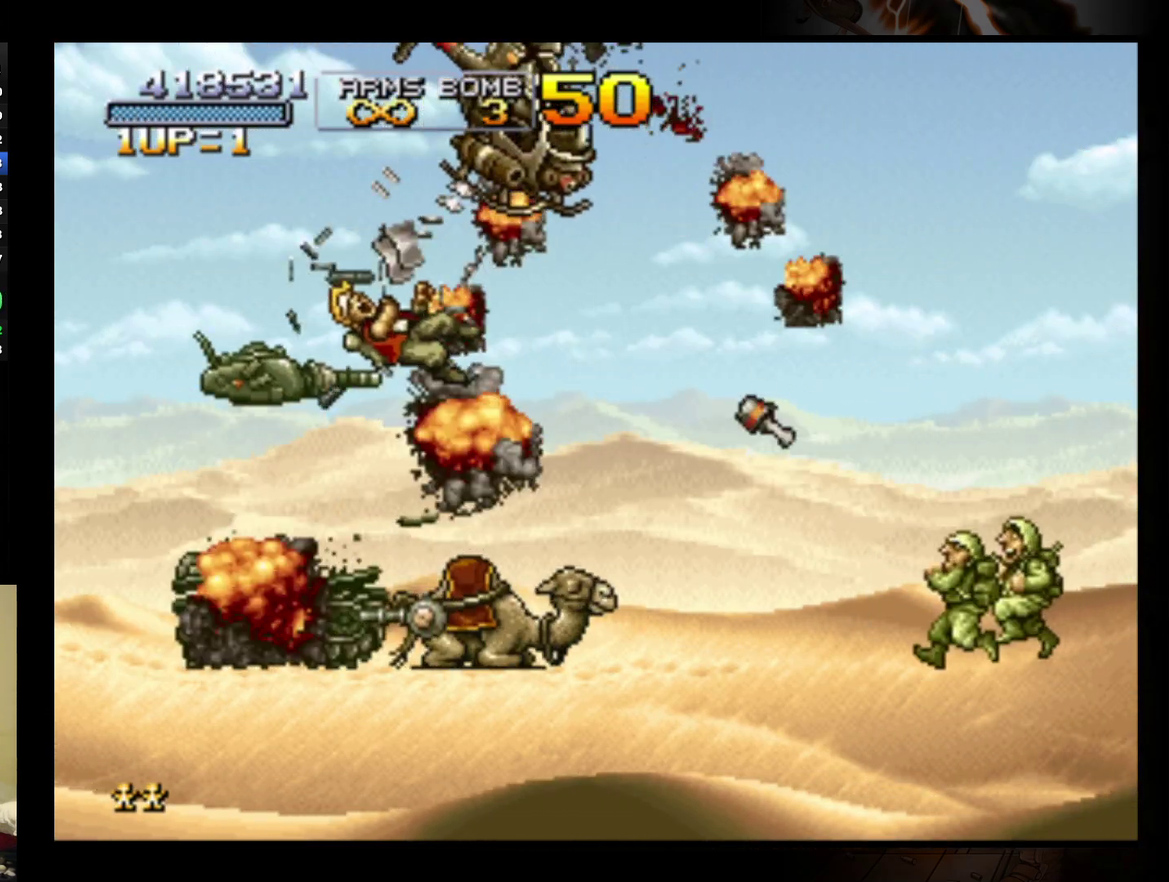
{"buttons": ["R2"], "left_stick": "center", "events": [[67, "B", "down"], [133, "B", "up"], [233, "A", "down"], [333, "A", "up"], [467, "R2", "down"]]}
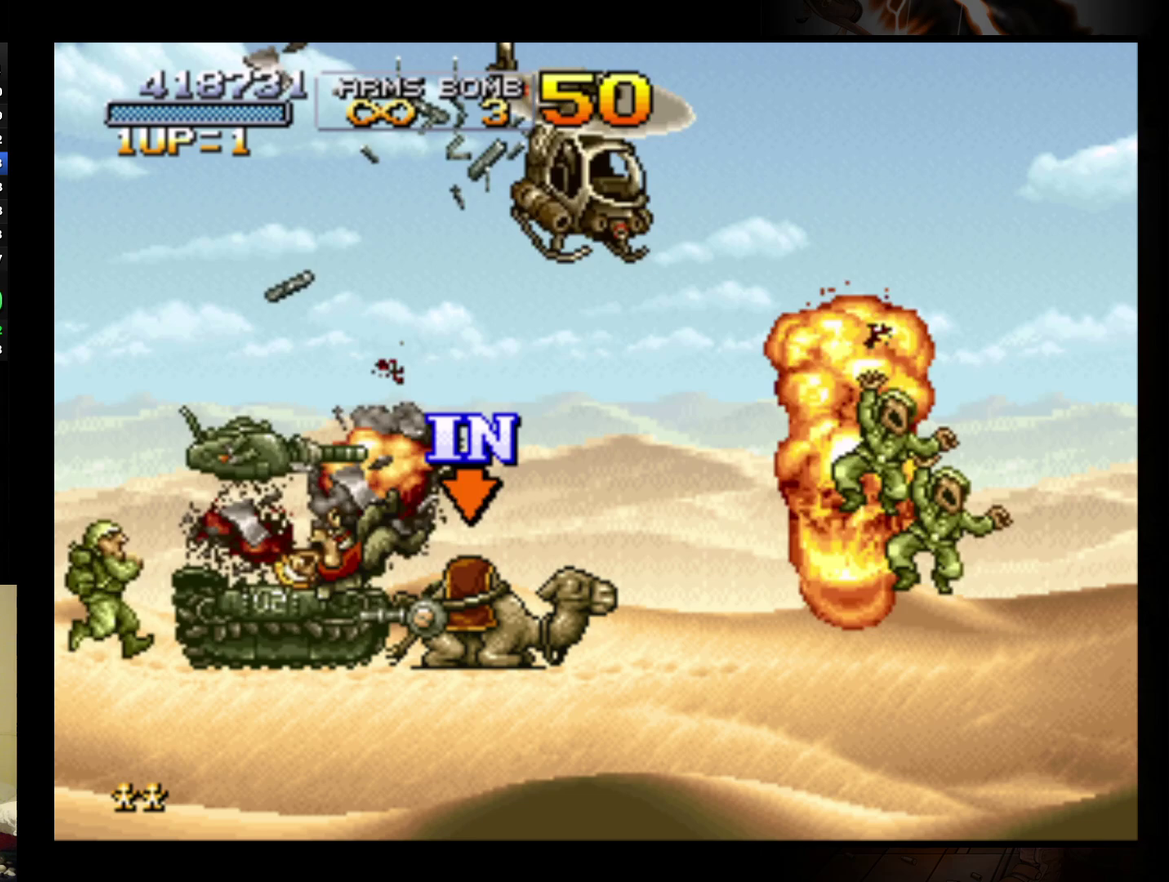
{"buttons": ["B"], "left_stick": "down", "events": [[33, "R2", "up"], [467, "left_stick", "down"], [500, "B", "down"]]}
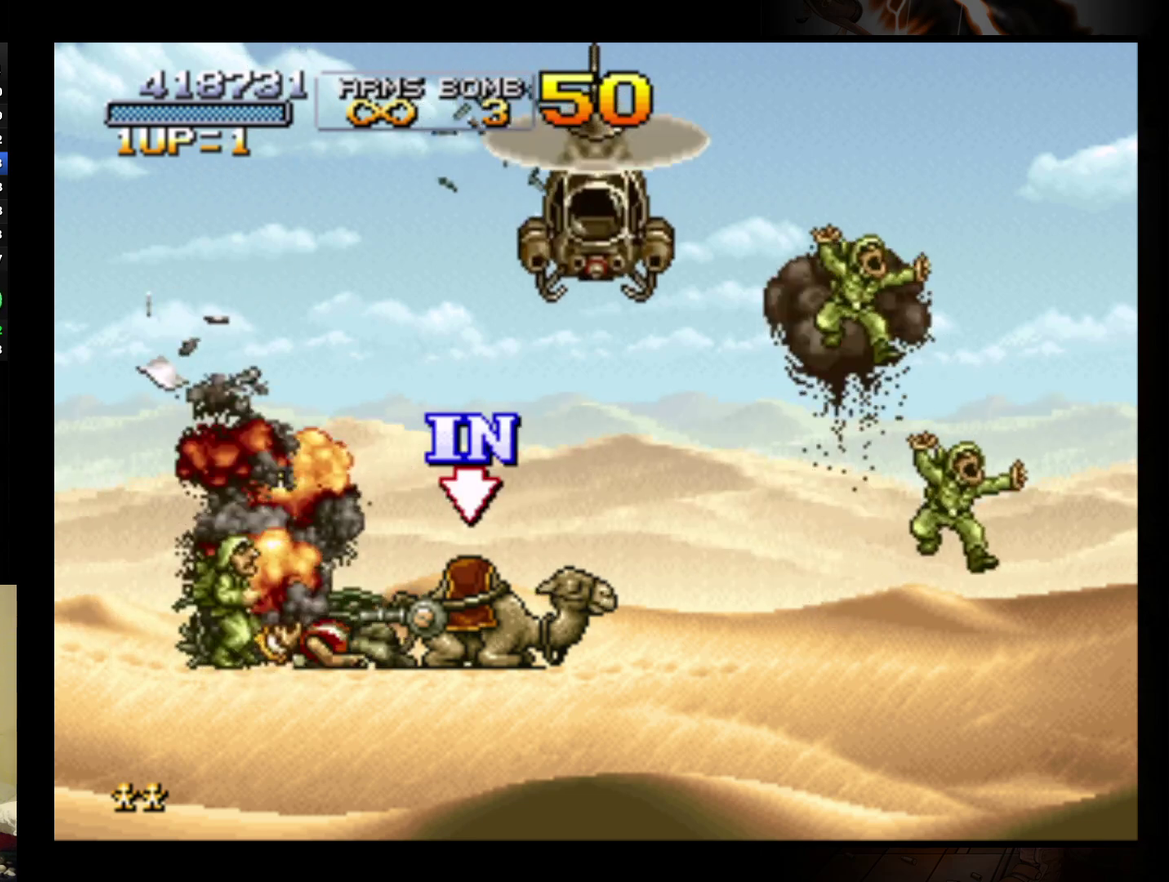
{"buttons": [], "left_stick": "center", "events": [[100, "B", "up"], [167, "A", "down"], [167, "left_stick", "down-right"], [233, "left_stick", "center"], [333, "A", "up"]]}
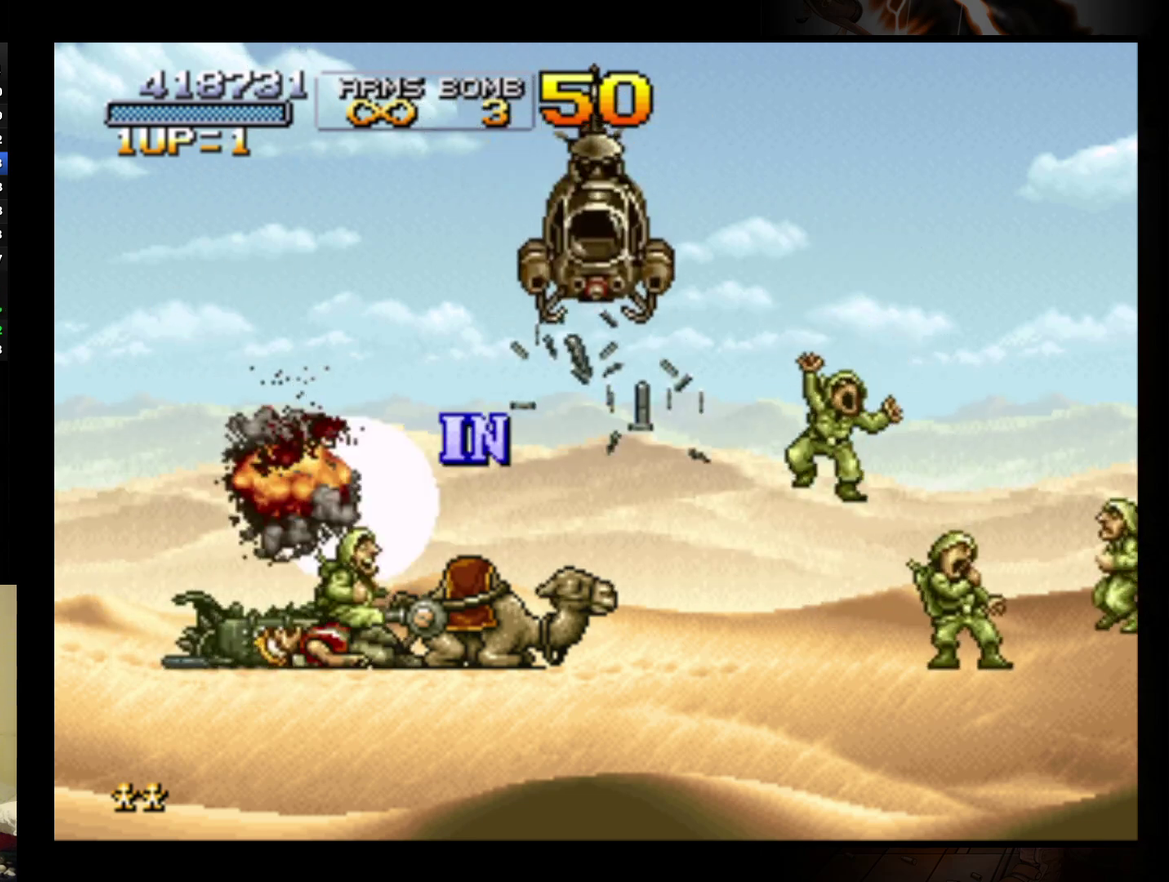
{"buttons": [], "left_stick": "center", "events": []}
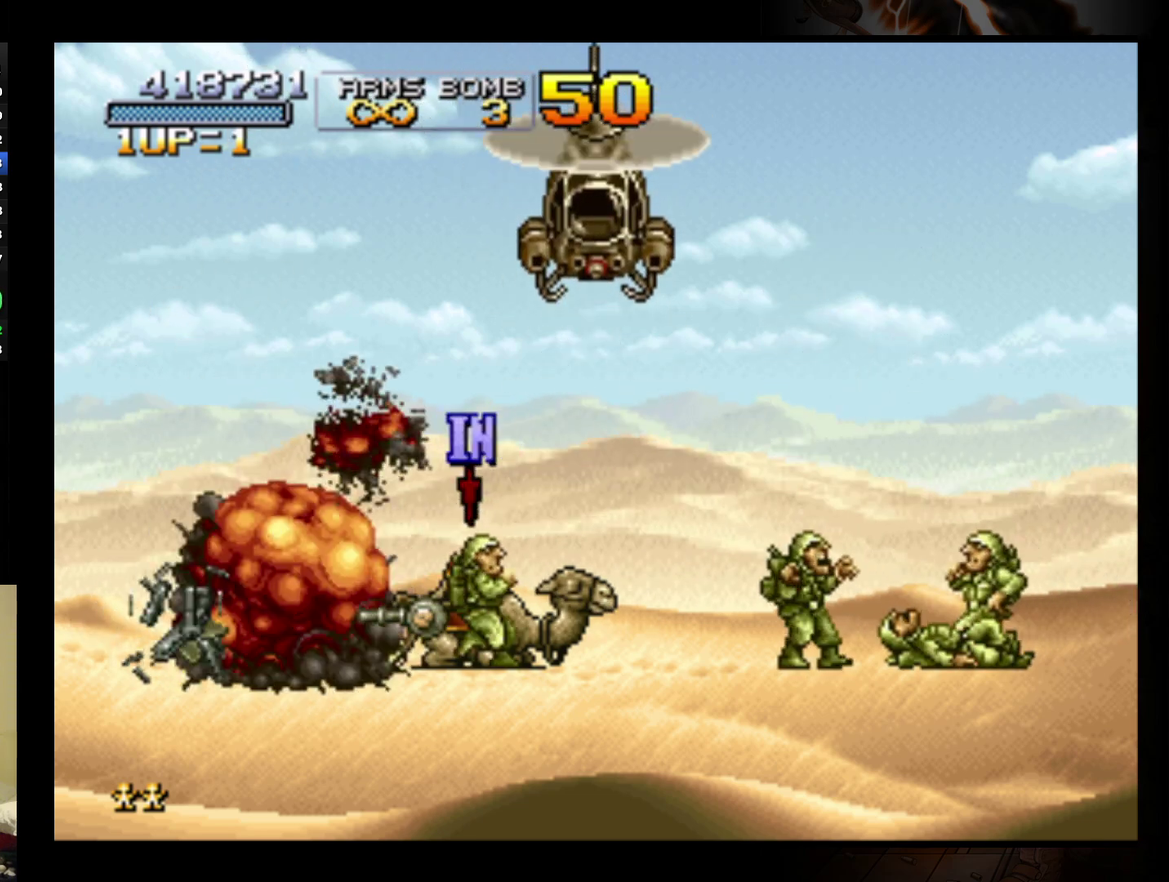
{"buttons": [], "left_stick": "center", "events": []}
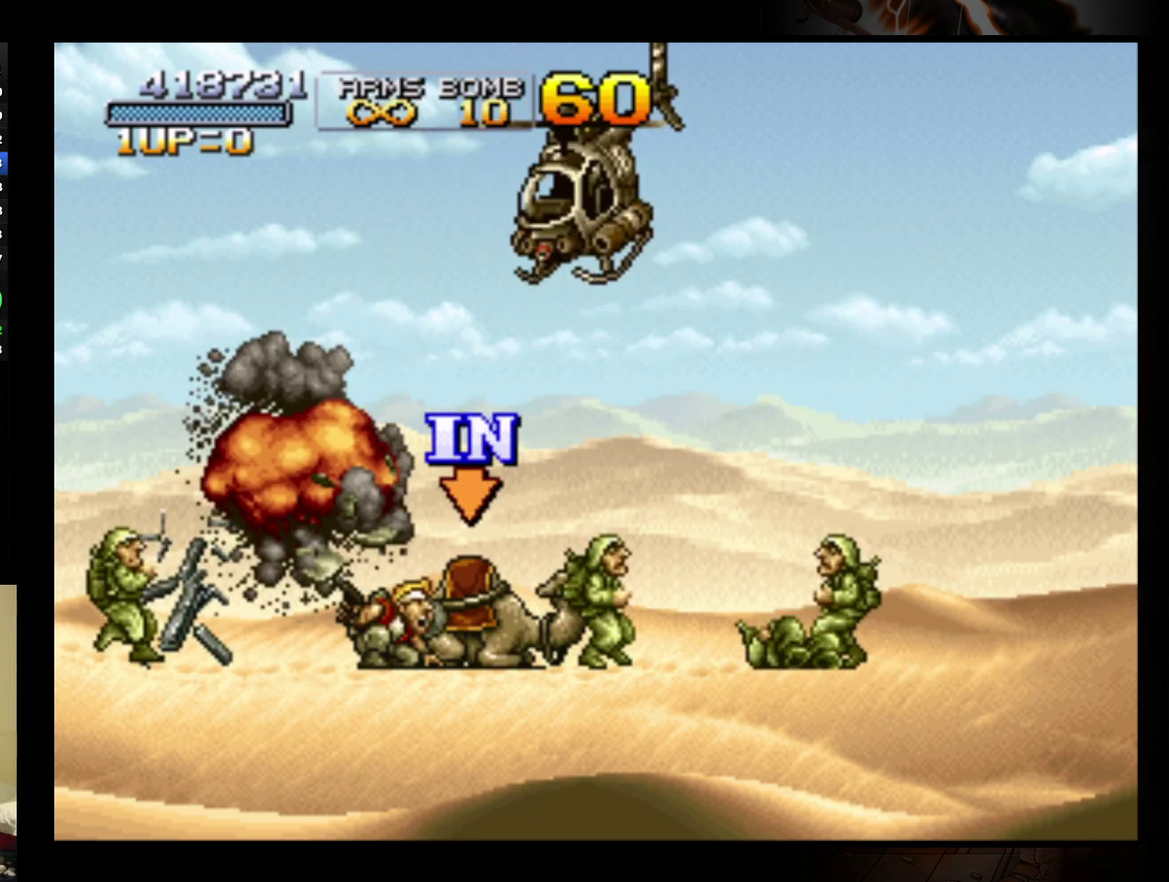
{"buttons": [], "left_stick": "center", "events": [[333, "left_stick", "right"], [433, "left_stick", "center"]]}
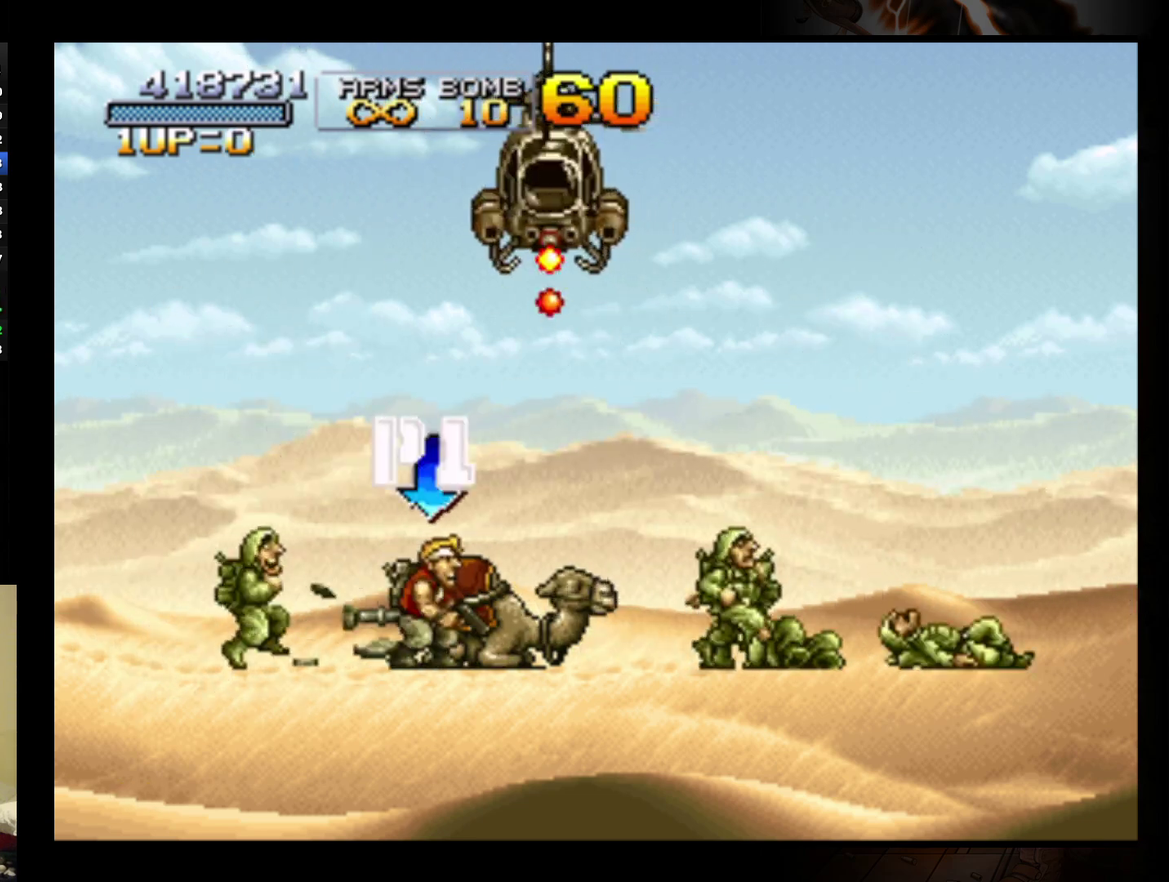
{"buttons": [], "left_stick": "center", "events": [[33, "A", "down"], [133, "A", "up"]]}
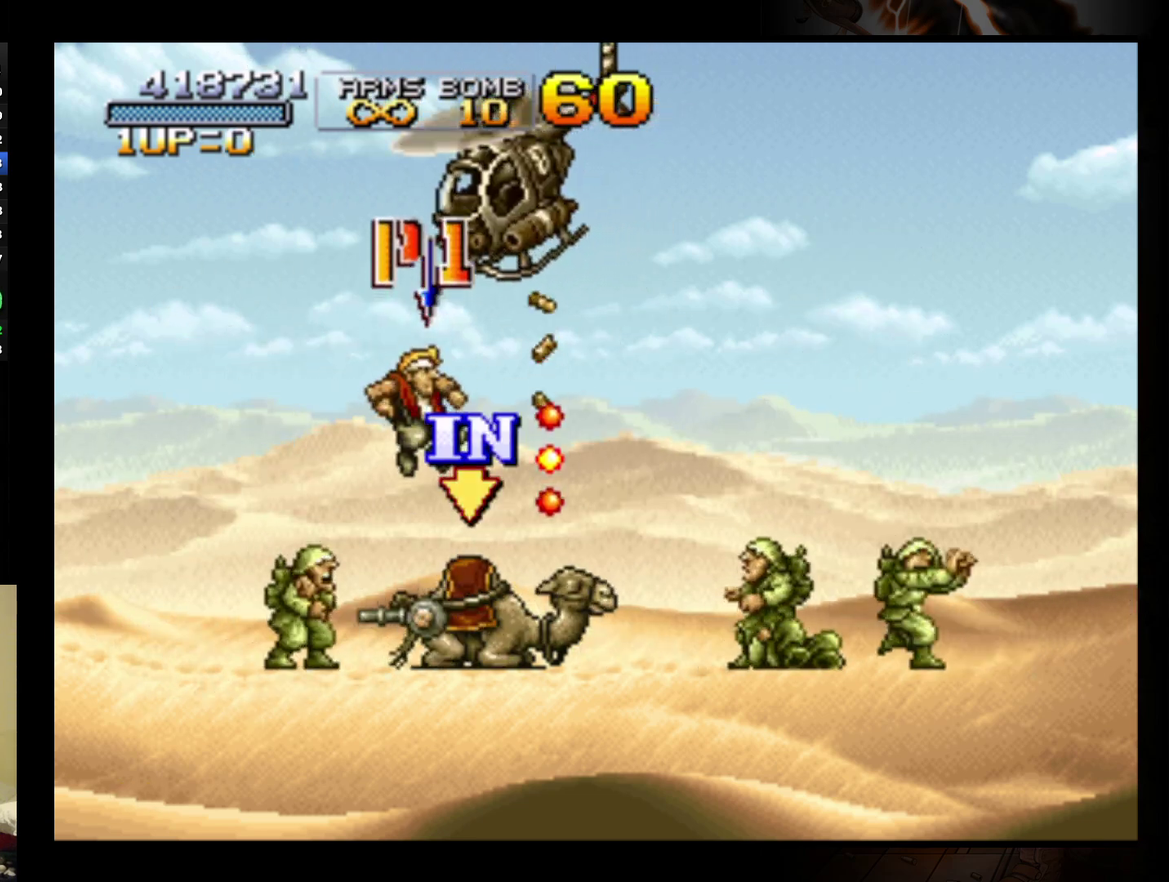
{"buttons": [], "left_stick": "center", "events": []}